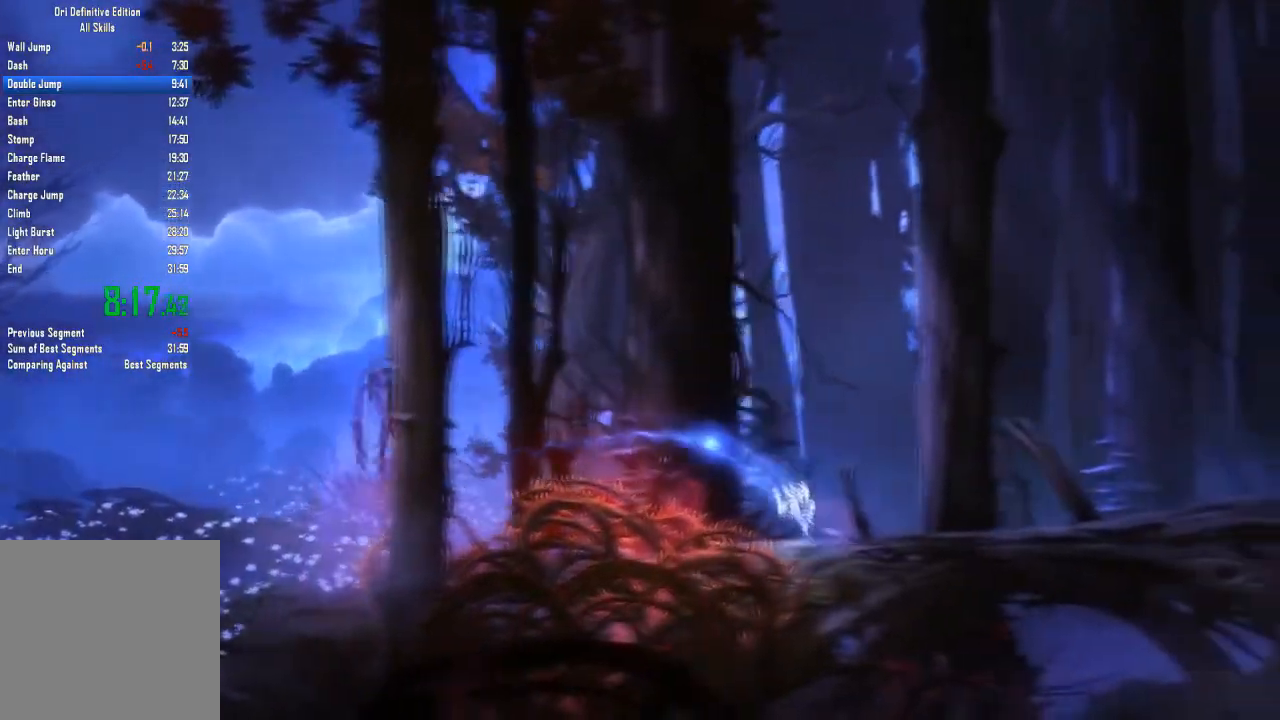
Gameplay with a controller (Xbox layout); each line is a JSON object with the inputs held at the frame after it. "events" lists button and stick changes between this image and that frame as [ms after this image, input, new state], when the widget could be followed in between. Not read: A HOME L3 R3 X.
{"buttons": [], "left_stick": "left", "right_stick": "center", "events": [[400, "left_stick", "left"]]}
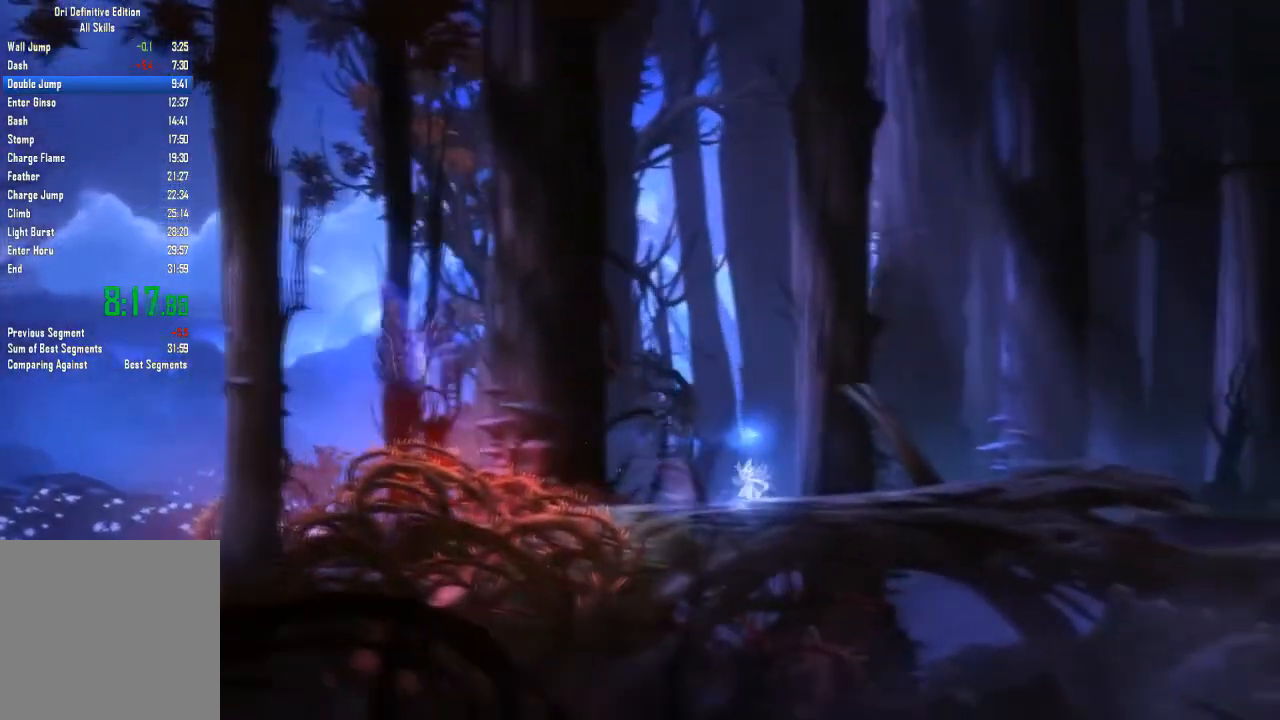
{"buttons": [], "left_stick": "right", "right_stick": "center", "events": [[33, "left_stick", "center"], [400, "left_stick", "right"]]}
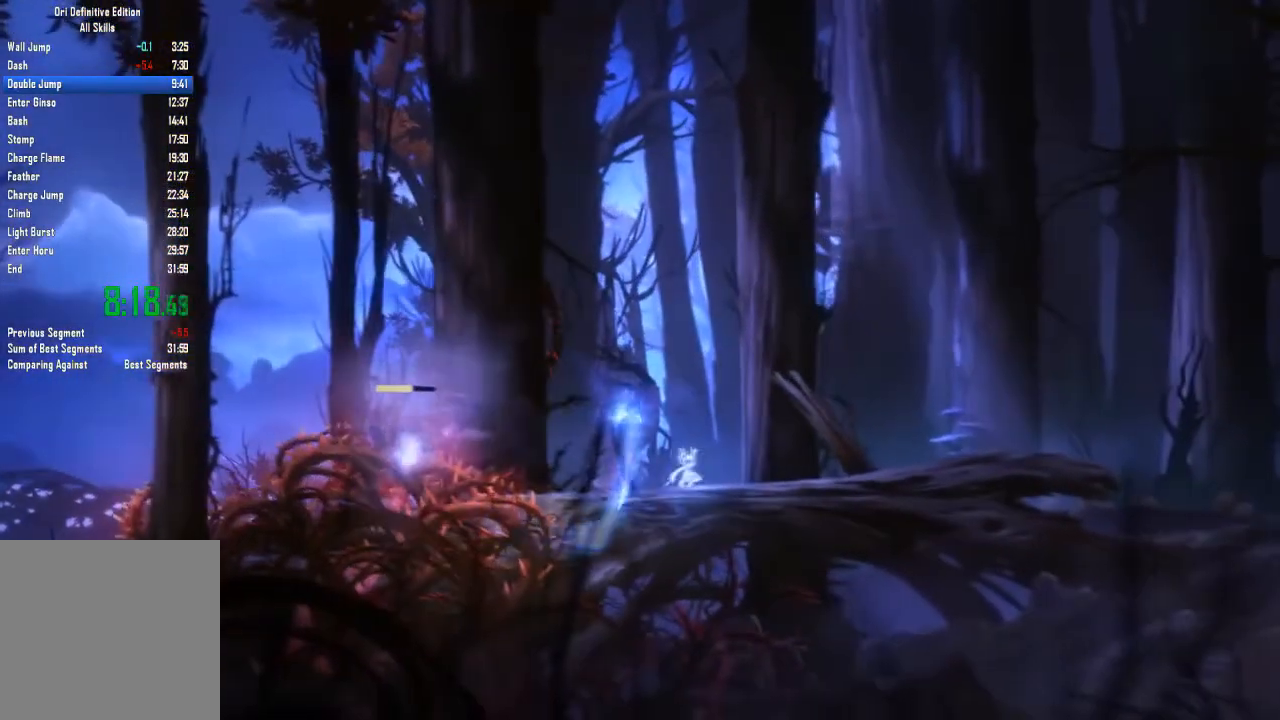
{"buttons": [], "left_stick": "right", "right_stick": "center", "events": []}
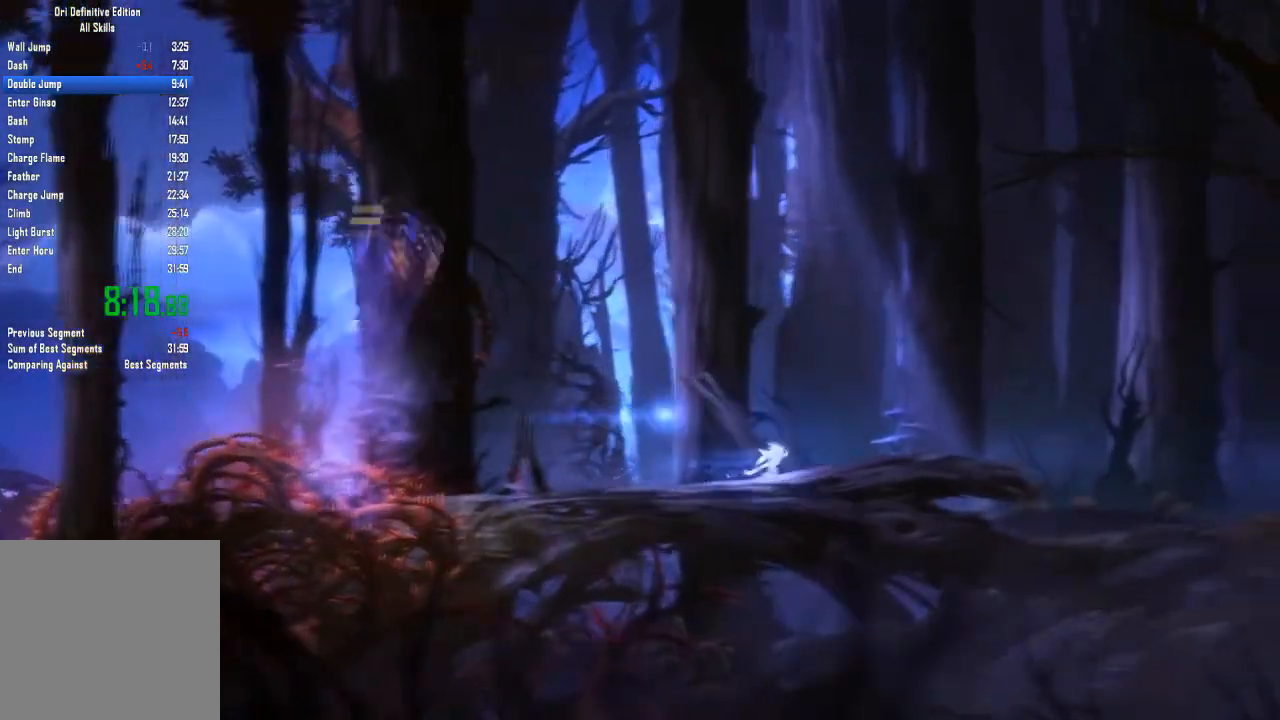
{"buttons": [], "left_stick": "right", "right_stick": "center", "events": []}
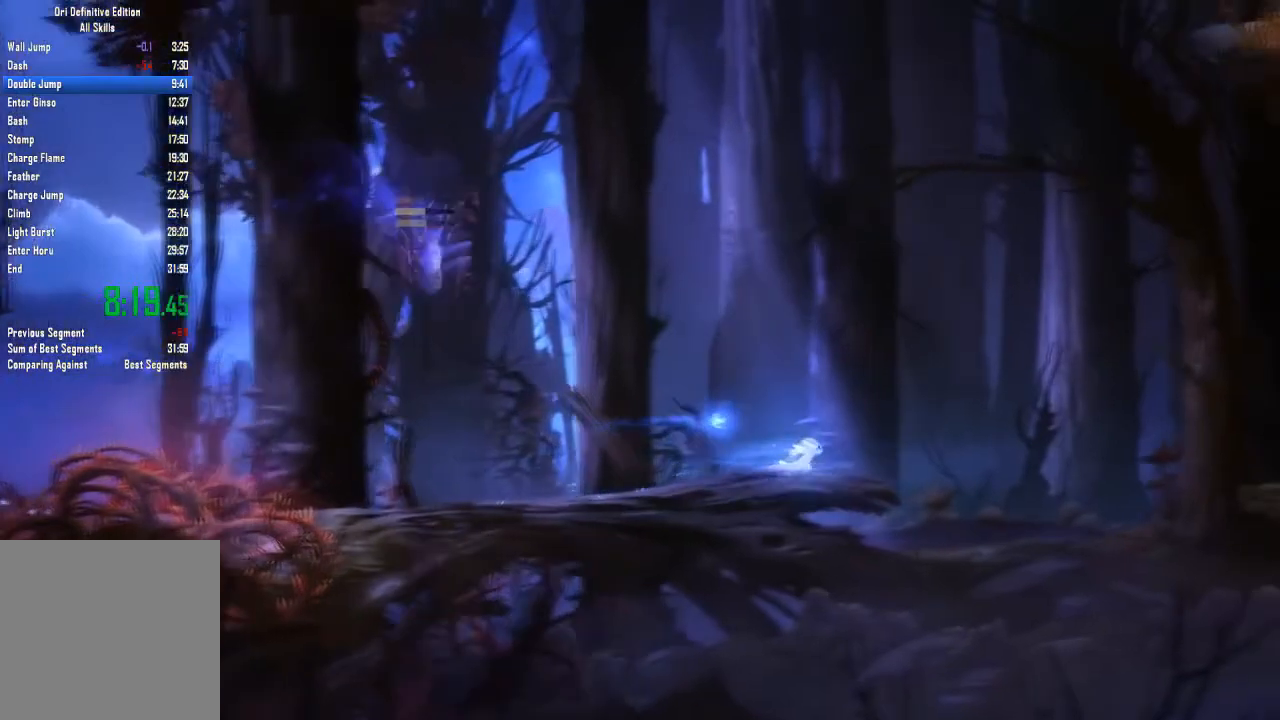
{"buttons": [], "left_stick": "center", "right_stick": "center", "events": [[34, "left_stick", "center"]]}
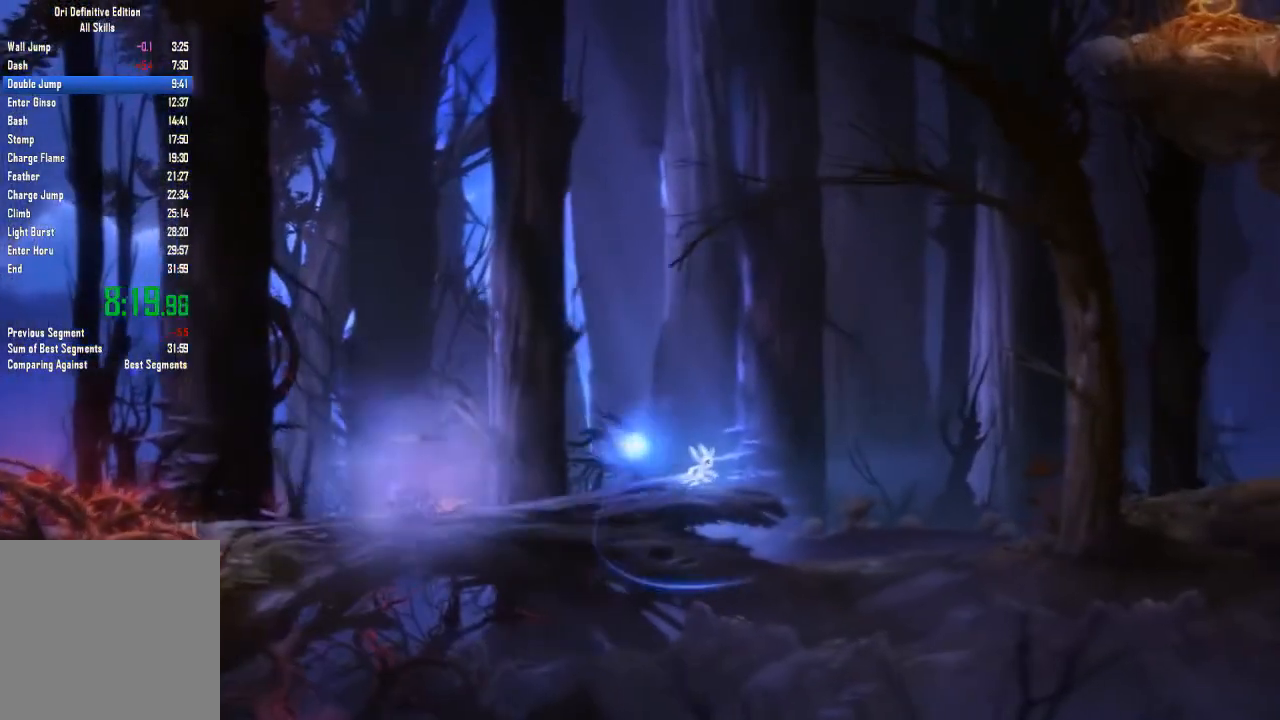
{"buttons": [], "left_stick": "right", "right_stick": "center", "events": [[200, "left_stick", "right"]]}
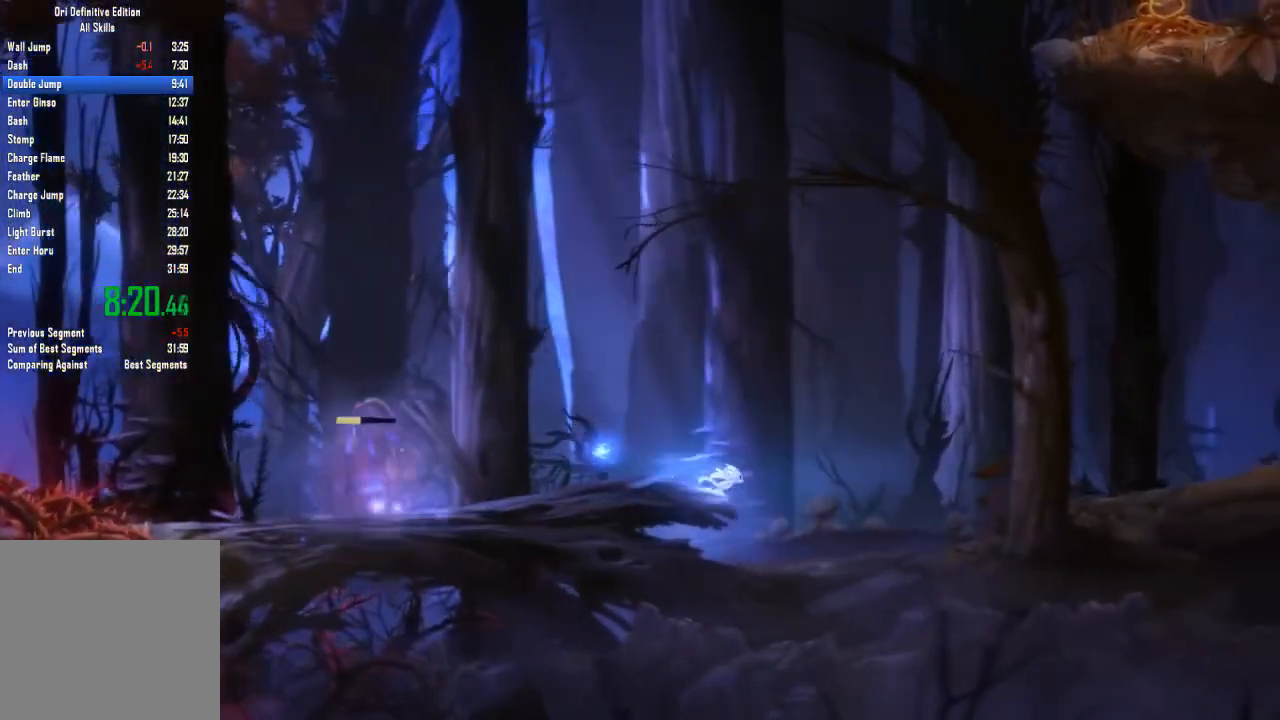
{"buttons": [], "left_stick": "right", "right_stick": "center", "events": []}
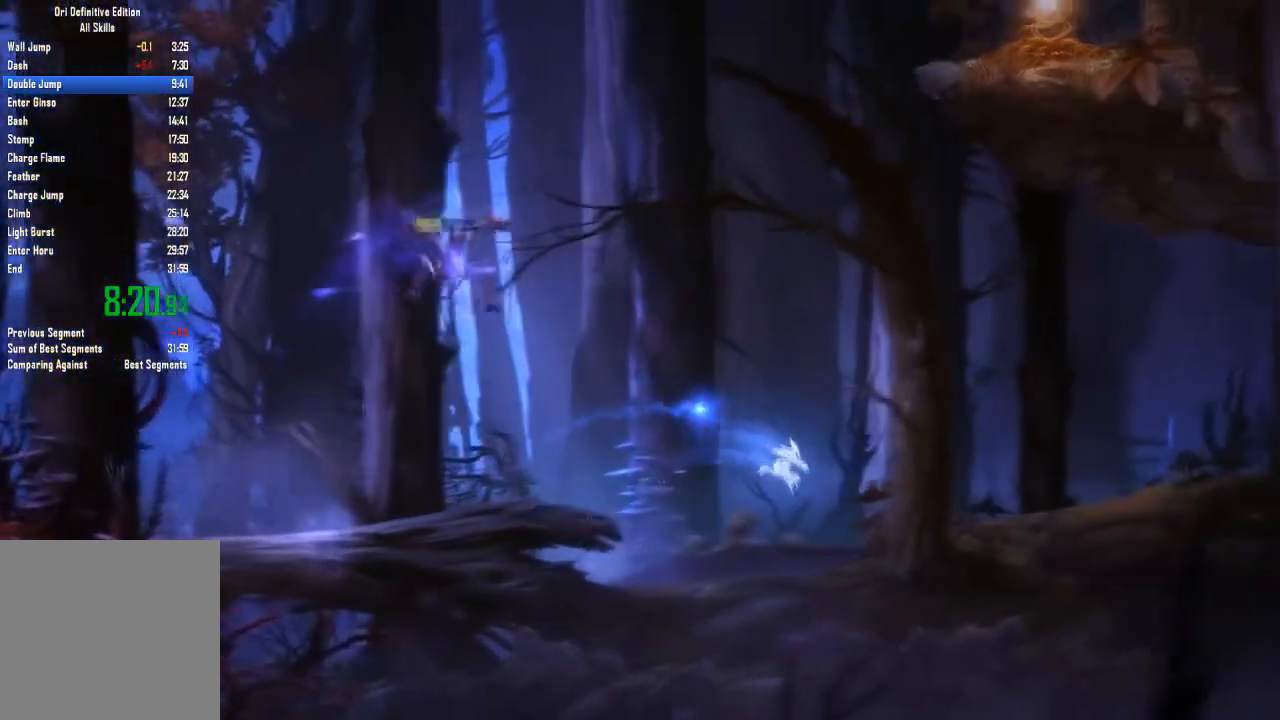
{"buttons": [], "left_stick": "center", "right_stick": "center", "events": [[233, "left_stick", "center"]]}
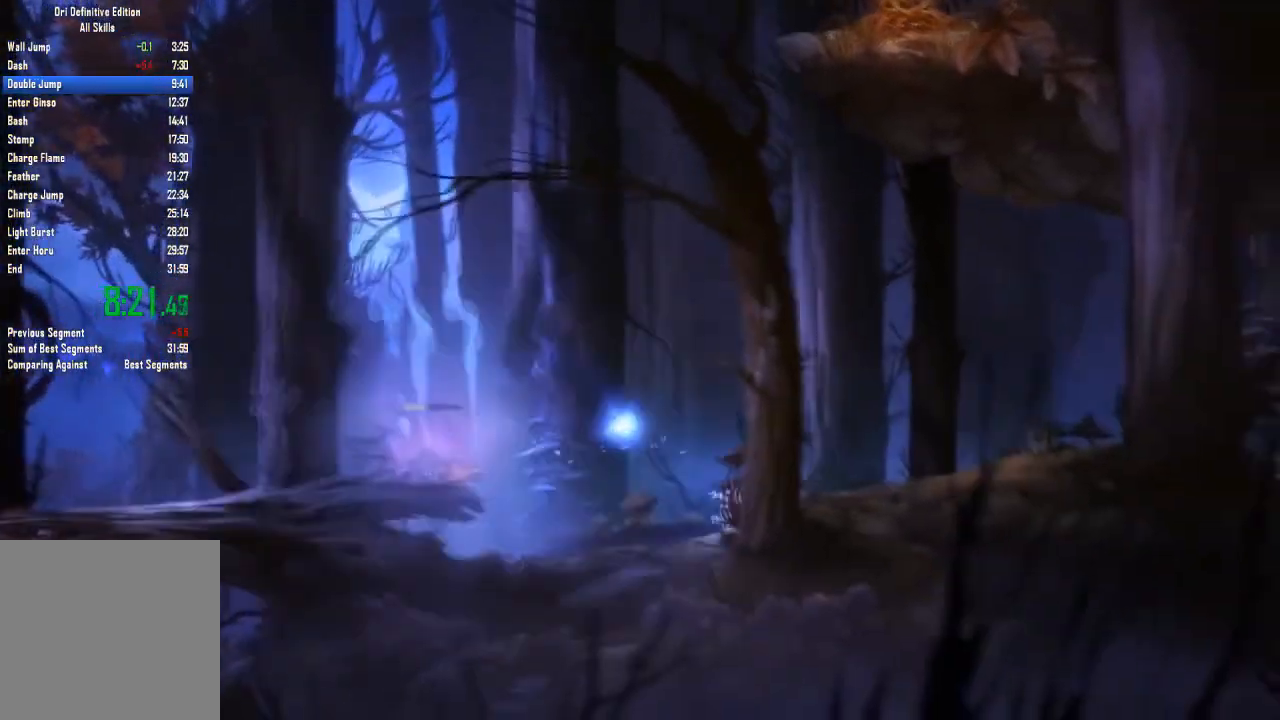
{"buttons": [], "left_stick": "right", "right_stick": "center", "events": [[334, "left_stick", "right"]]}
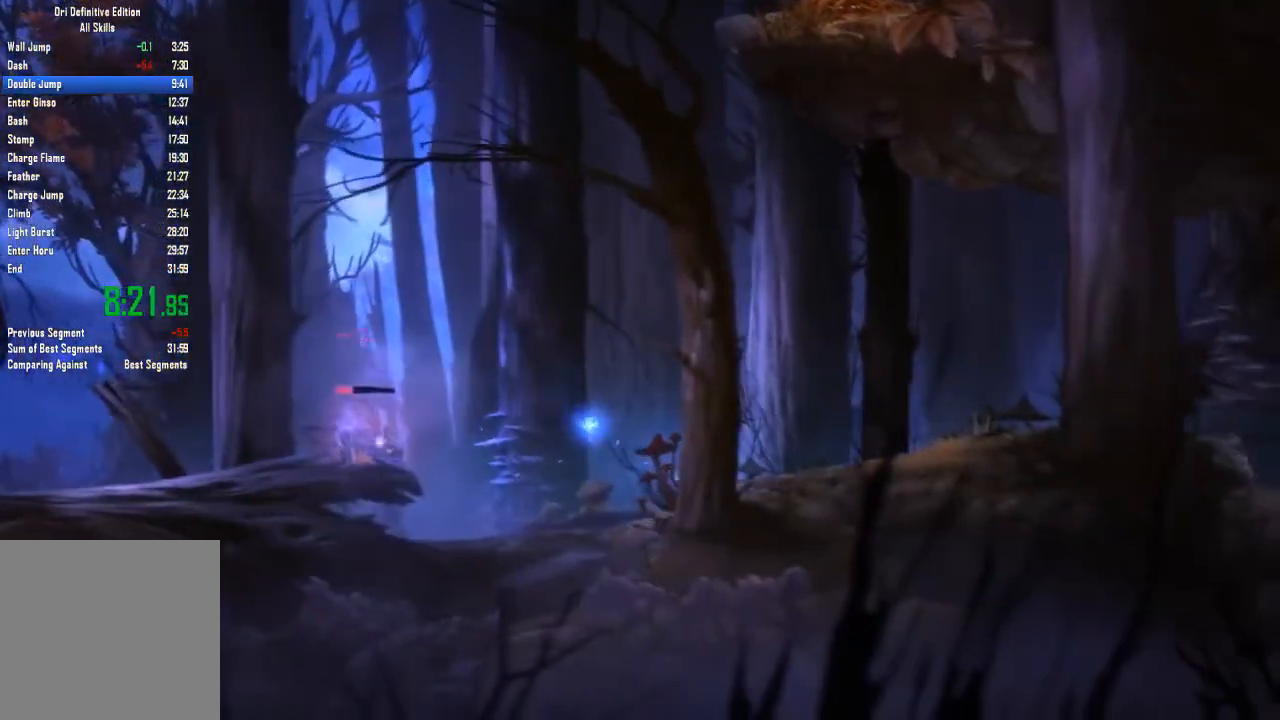
{"buttons": [], "left_stick": "right", "right_stick": "center", "events": []}
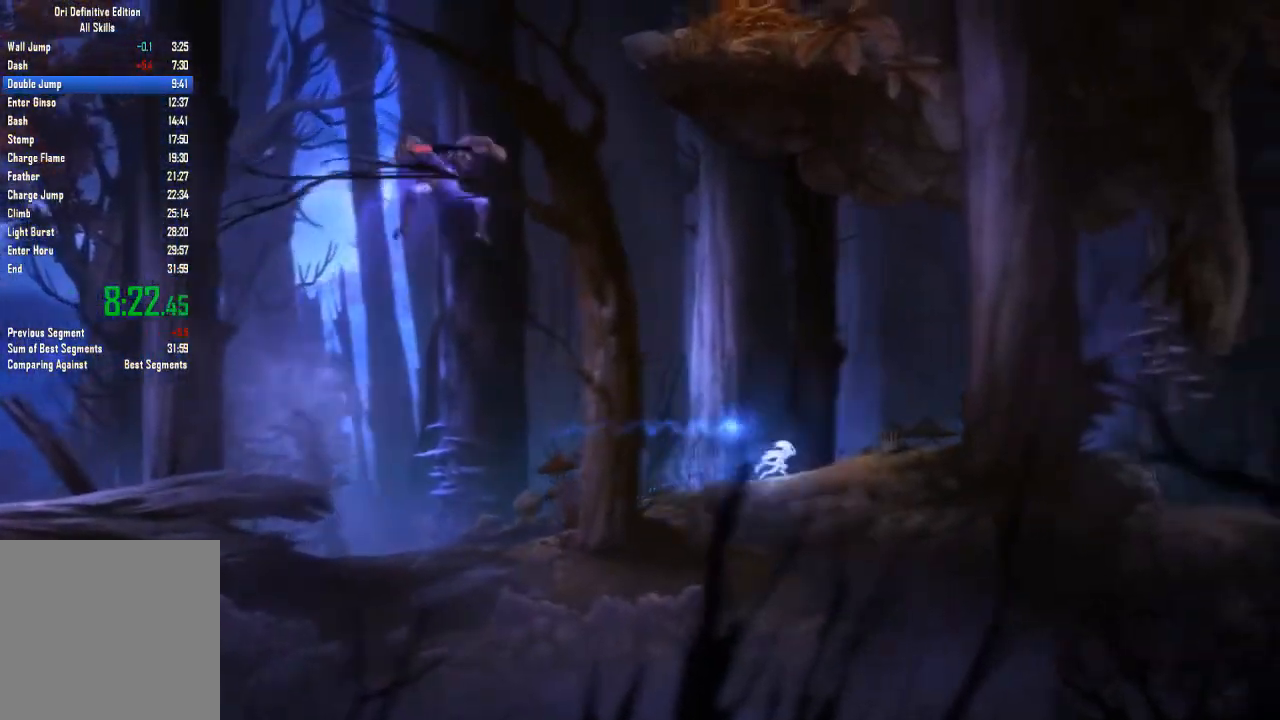
{"buttons": [], "left_stick": "center", "right_stick": "center", "events": [[367, "left_stick", "center"]]}
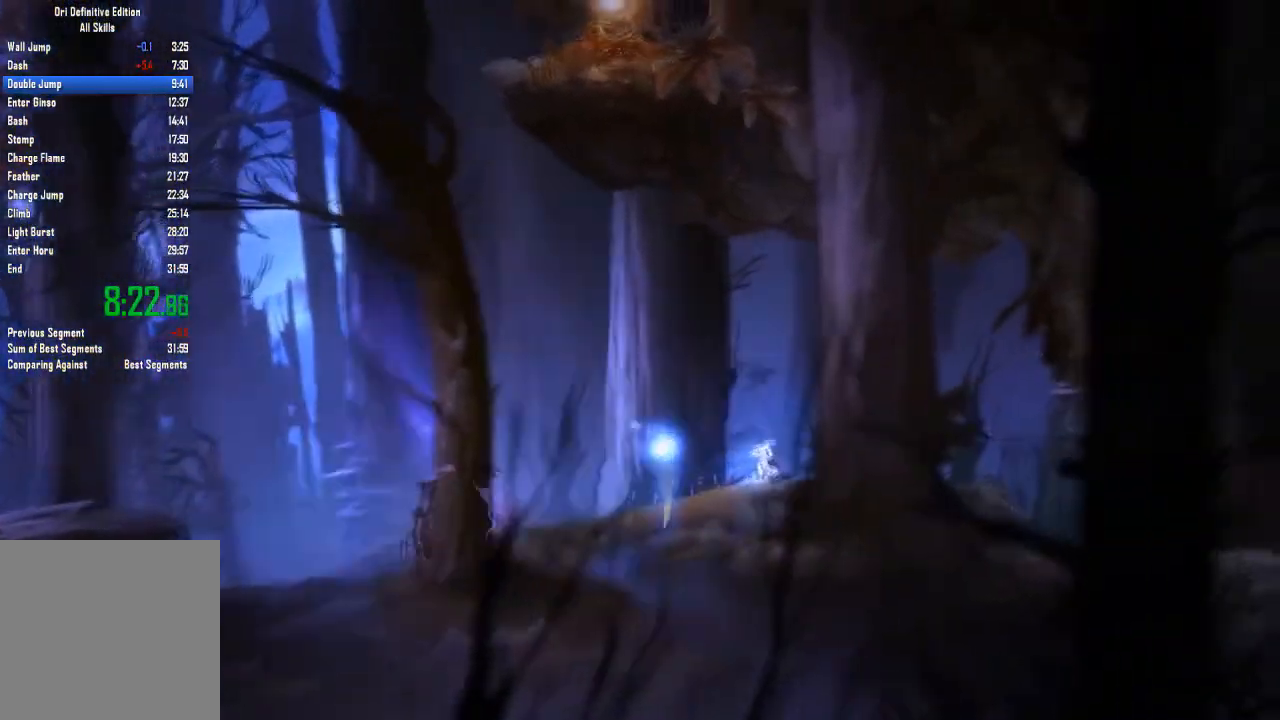
{"buttons": [], "left_stick": "right", "right_stick": "center", "events": [[367, "left_stick", "right"]]}
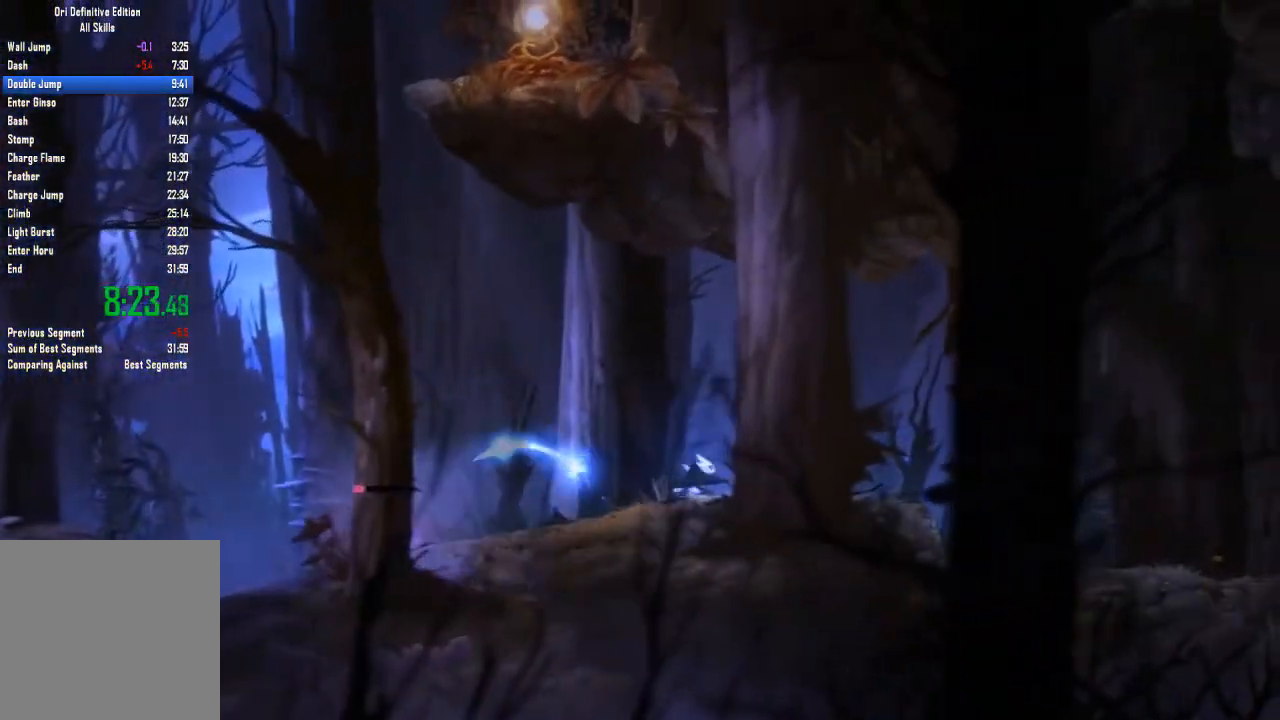
{"buttons": [], "left_stick": "right", "right_stick": "center", "events": []}
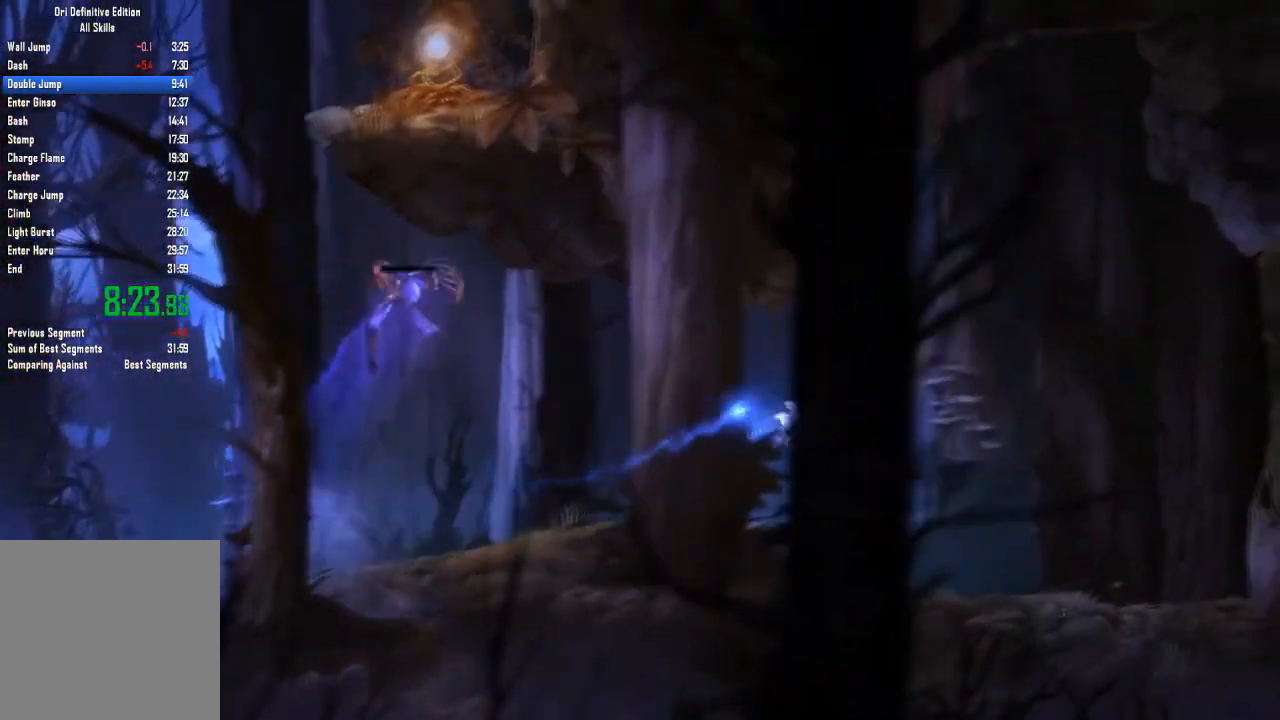
{"buttons": [], "left_stick": "right", "right_stick": "center", "events": []}